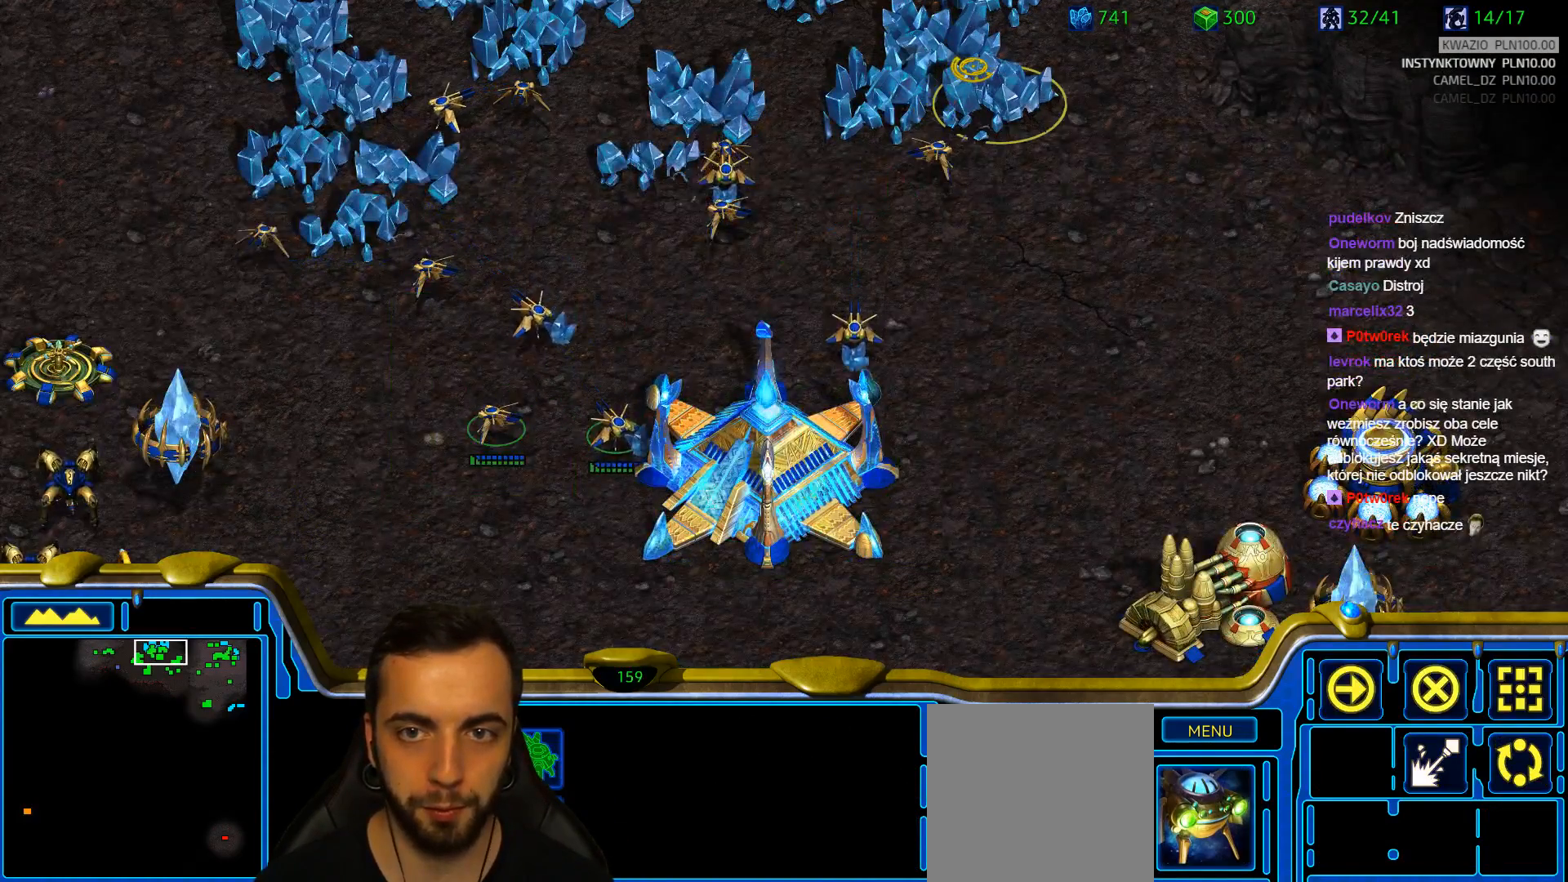
Gameplay with keyboard; each line is a JSON object with the keys held at the frame after it. "events" lists presses ("down") and releases ("up") of "1", "2", "3", "4", "5", "6", "a", "alt", "b", "c", "caps_lock", "ctrl", "d", "e", "escape", "f", "f1", "f2", "f3", "f4", "g", "q", "r", "s", "shift", "super", "t", "tab", "tilde", "v", "w", "x", "y" and "z" between this image and that frame as [ms after this image, input, new state], when the widget could be followed in between. No other keys are recorded. Mouse input is not recorded.
{"keys": [], "events": [[250, "f2", "down"], [333, "f2", "up"]]}
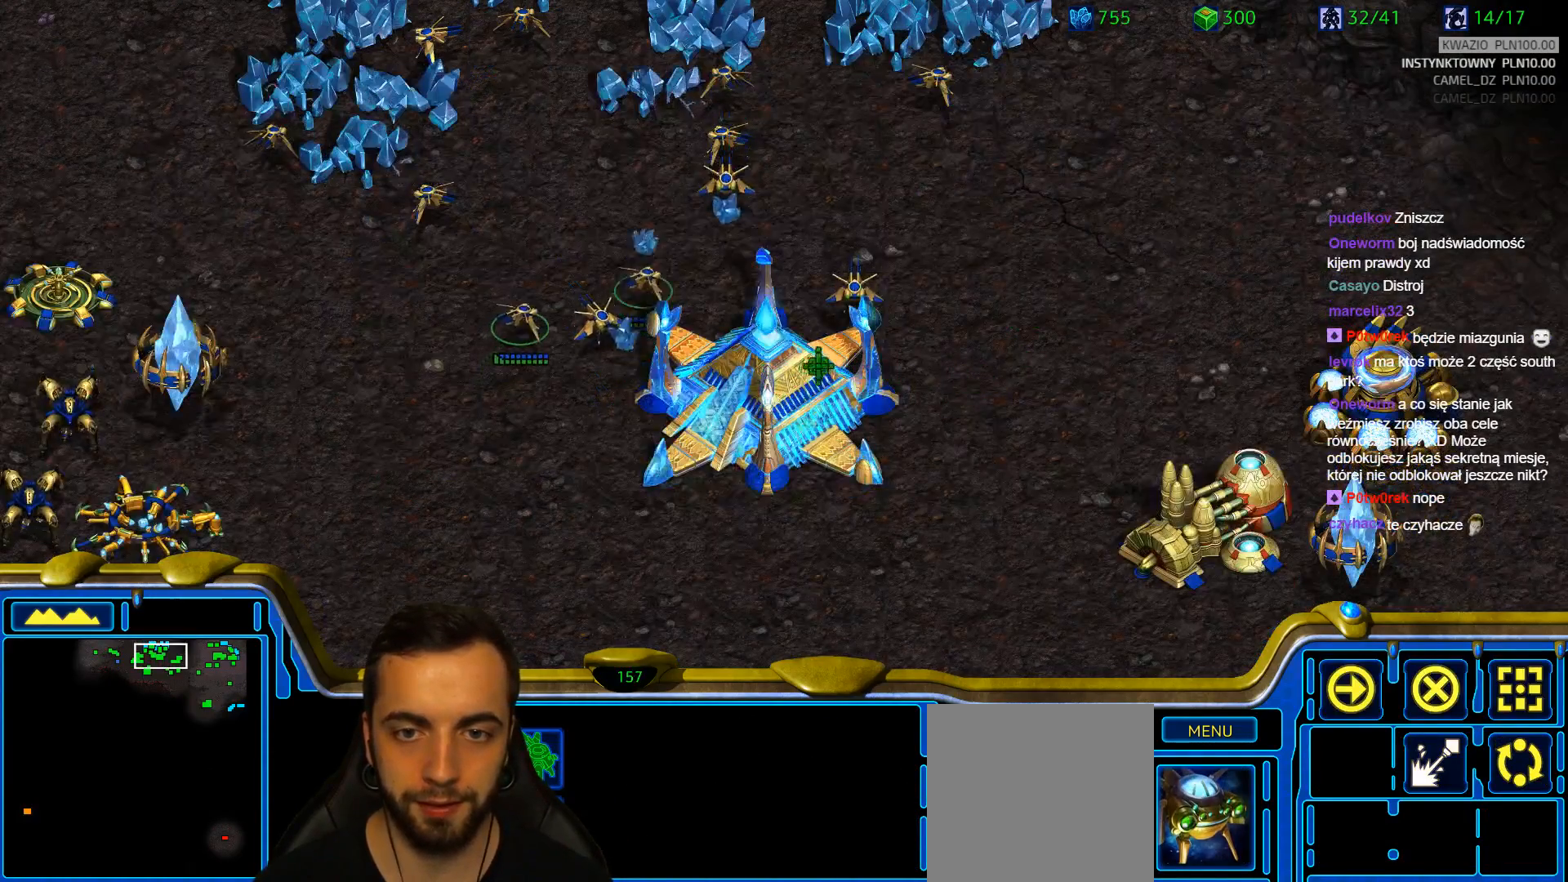
{"keys": []}
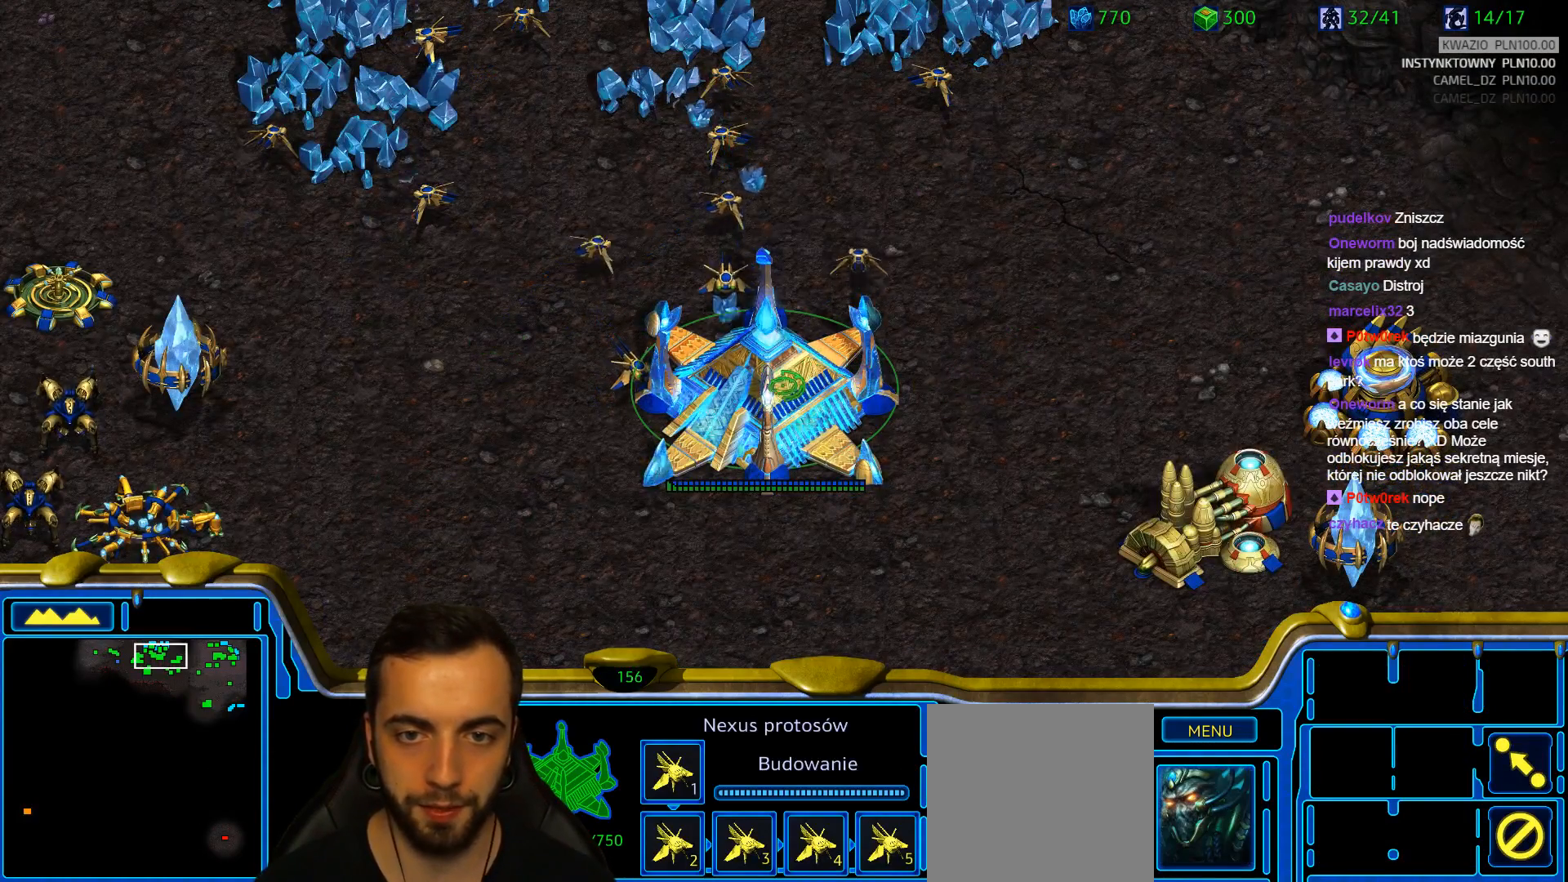
{"keys": [], "events": []}
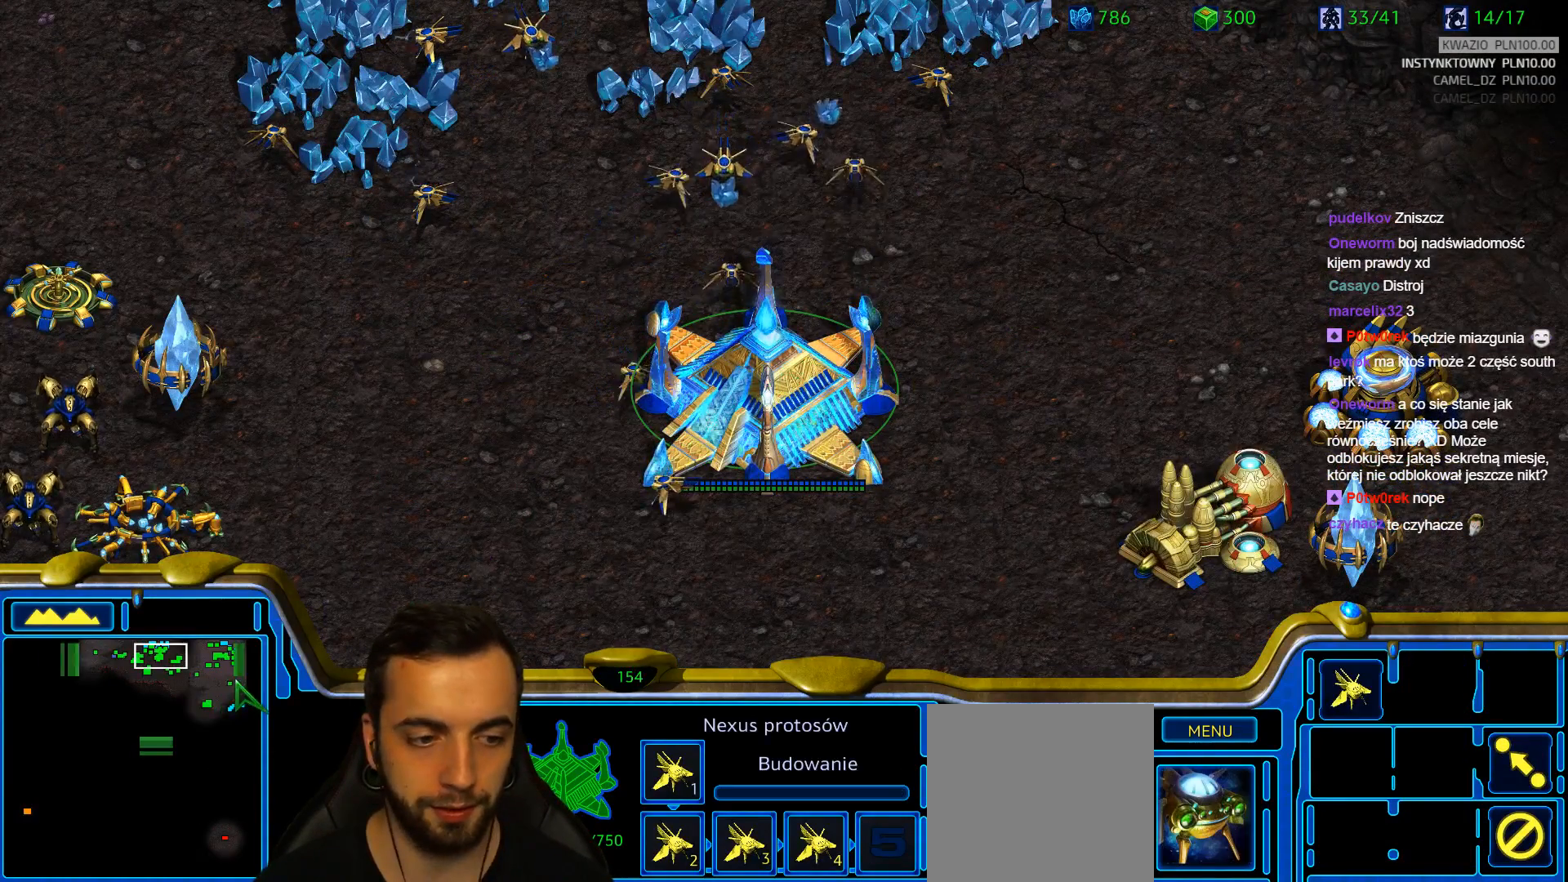
{"keys": ["shift"], "events": [[333, "shift", "down"]]}